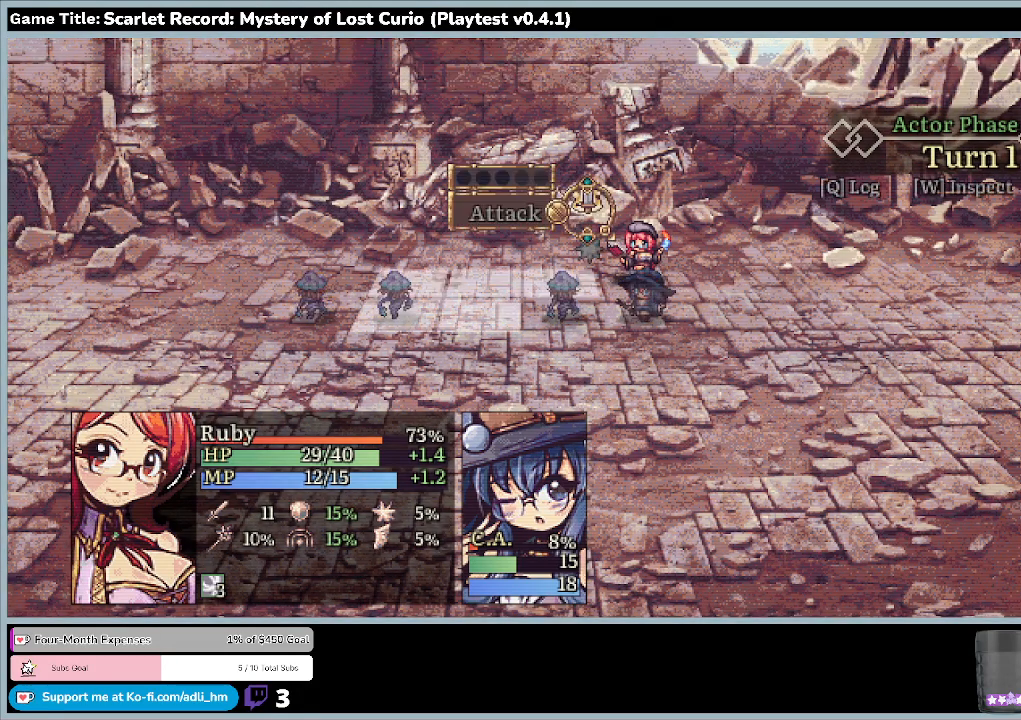
Gameplay with keyboard and mouse; each line is a JSON object with the keys and mouse buttons held at the frame after it. "events" lists presses ("down") and releases ("up") of "0", "1", "2", "3", "4", "5", "6", "7", "8", "9", "a", "alt", "b", "c", "caps_lock", "ctrl", "d", "down", "e", "escape", "f", "f1", "f2", "f3", "f4", "f5", "f6", "f7", "f8", "g", "h", "i", "j", "k", "l", "left", "m", "minus", "n", "o", "p", "q", "r", "return", "right", "s", "shift", "space", "t", "tab", "u", "up", "v", "w", "x", "y", "z", "mouse_left", "mouse_wheel" and "mouse_right" between this image and that frame as [ms after this image, input, new state], when the widget could be followed in between. "mouse_left", "mouse_wheel", "mouse_right" = the "left", "wheel", "right" buttons of the "mouse" list. No other keys are recorded. "wheel" means that the mouse wheel is clicked or scrolled. Mouse movement is not recorded.
{"keys": ["up"], "mouse": [], "events": [[333, "up", "down"]]}
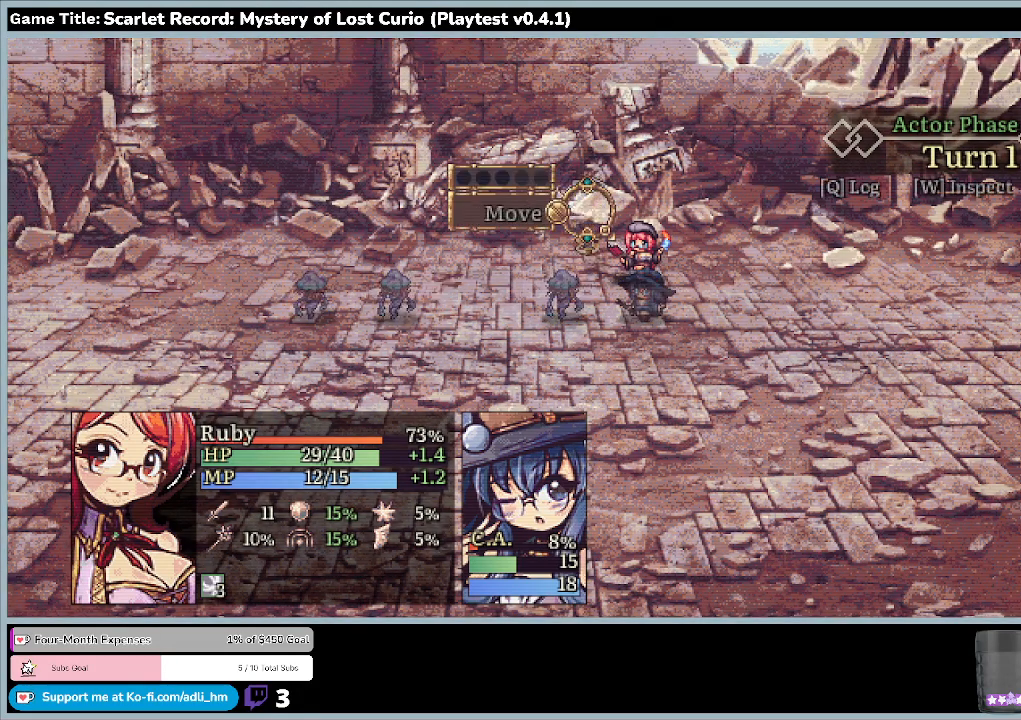
{"keys": [], "mouse": [], "events": [[367, "up", "up"]]}
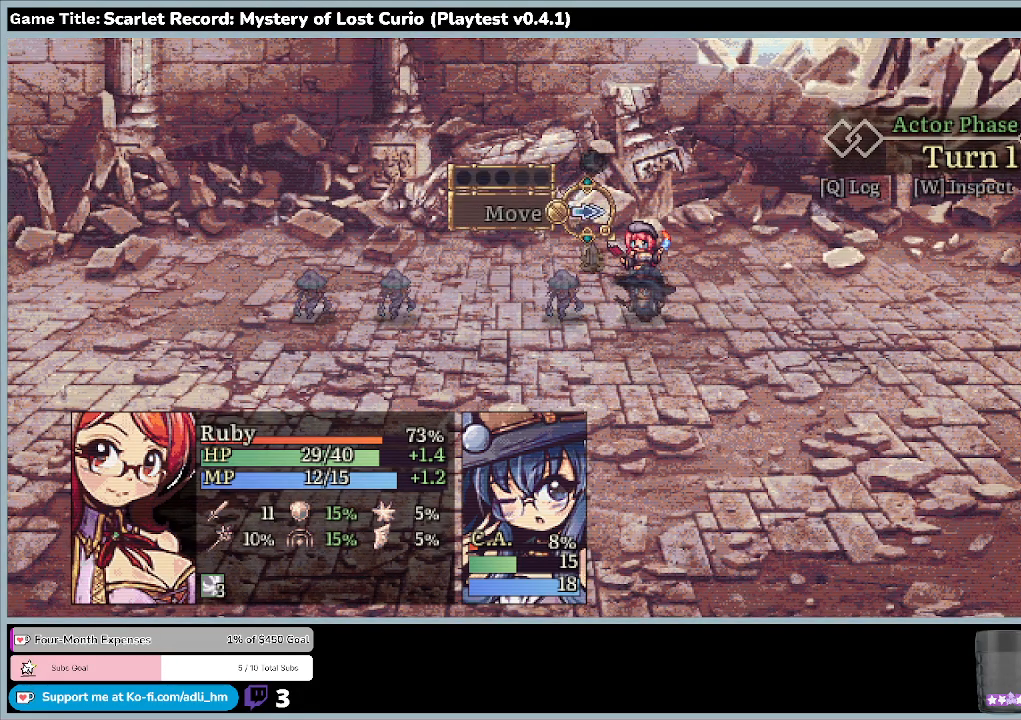
{"keys": ["up"], "mouse": [], "events": [[167, "up", "down"]]}
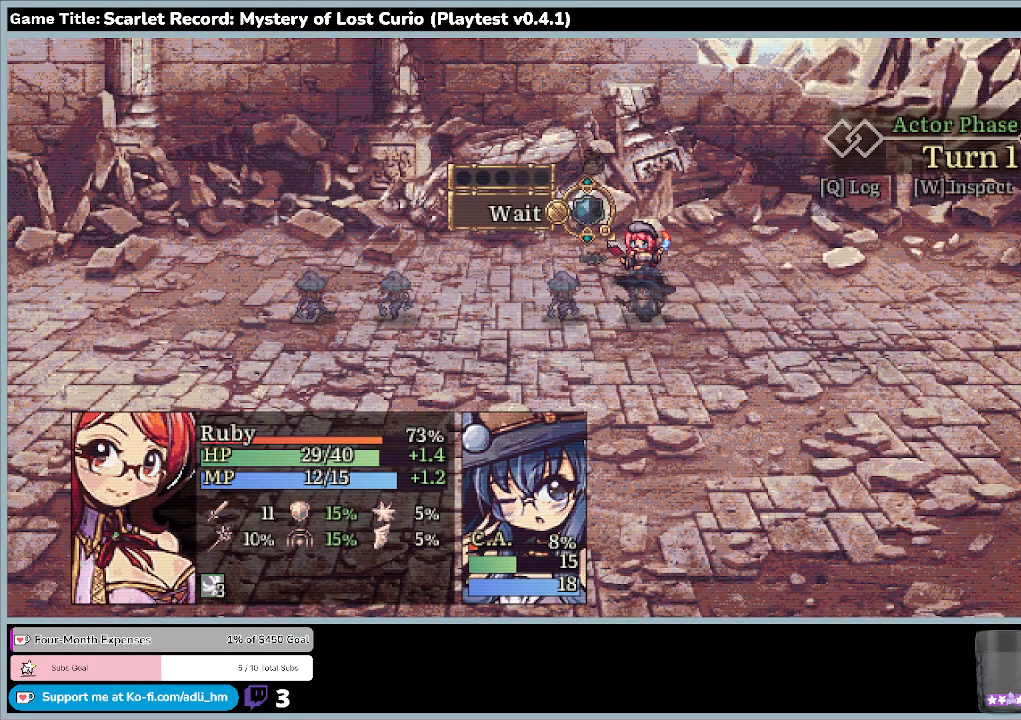
{"keys": ["z"], "mouse": [], "events": [[33, "up", "up"], [400, "z", "down"]]}
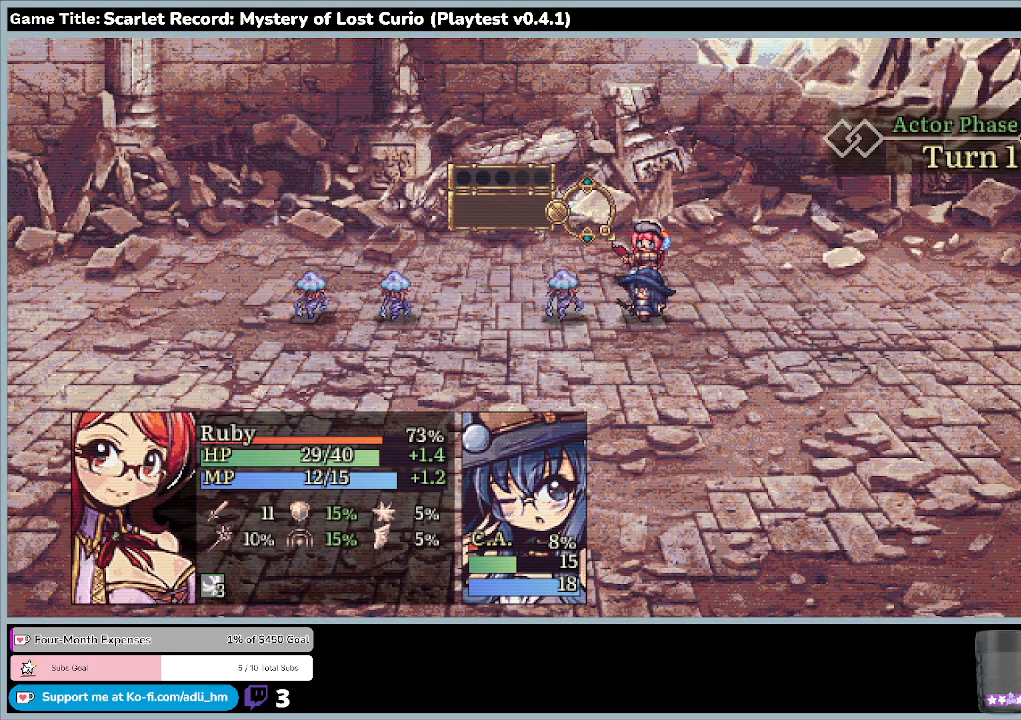
{"keys": [], "mouse": [], "events": [[333, "z", "up"]]}
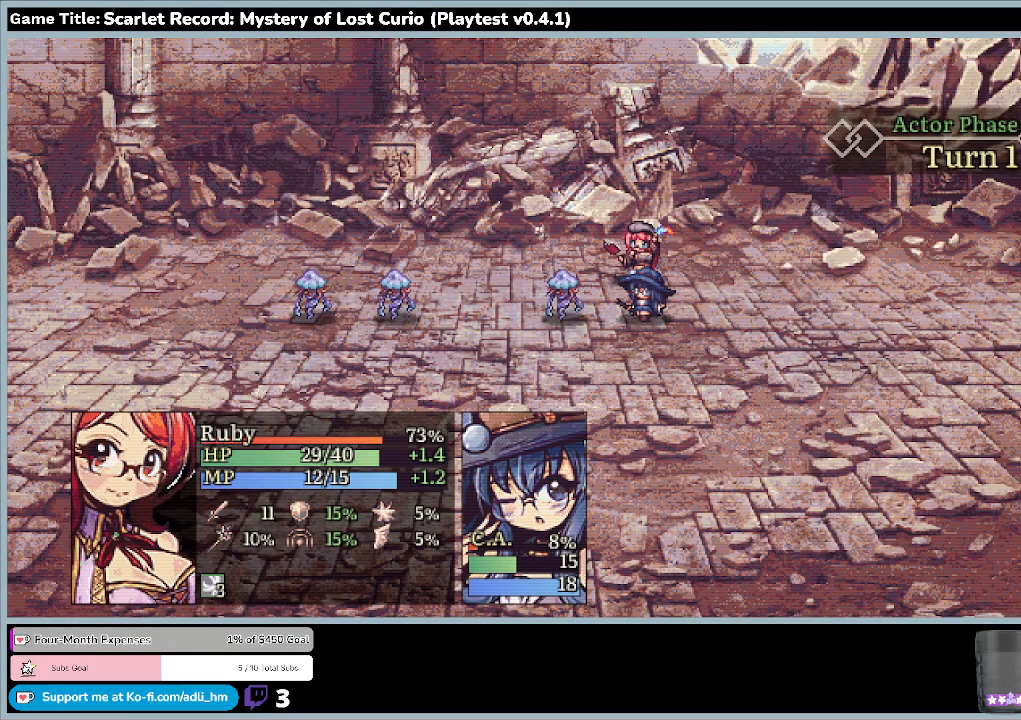
{"keys": [], "mouse": [], "events": []}
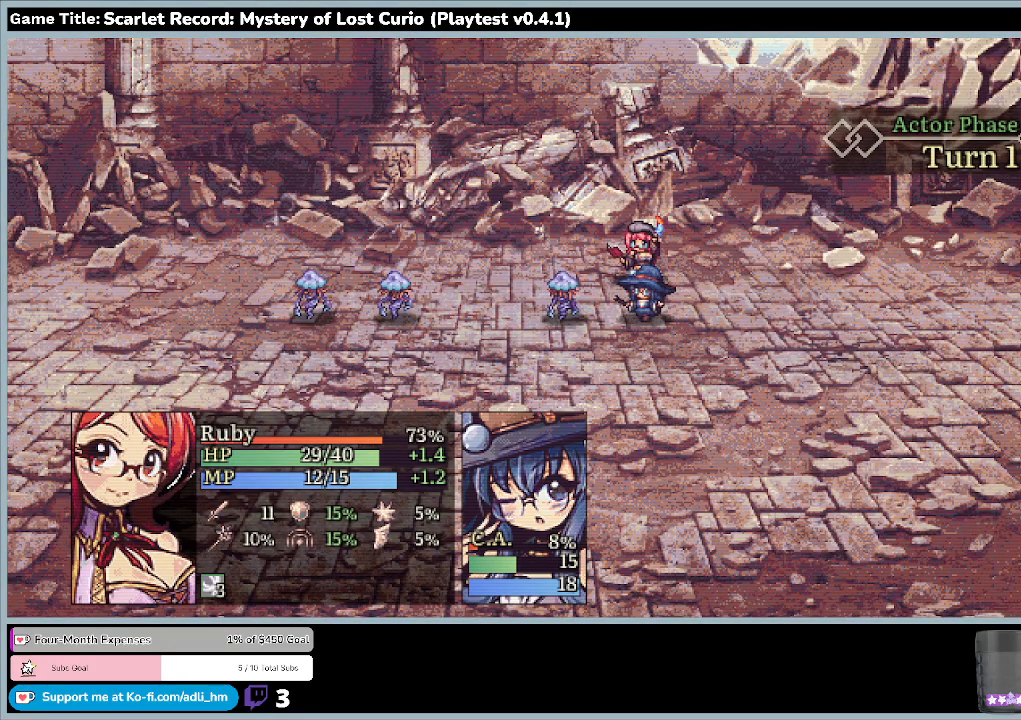
{"keys": [], "mouse": [], "events": []}
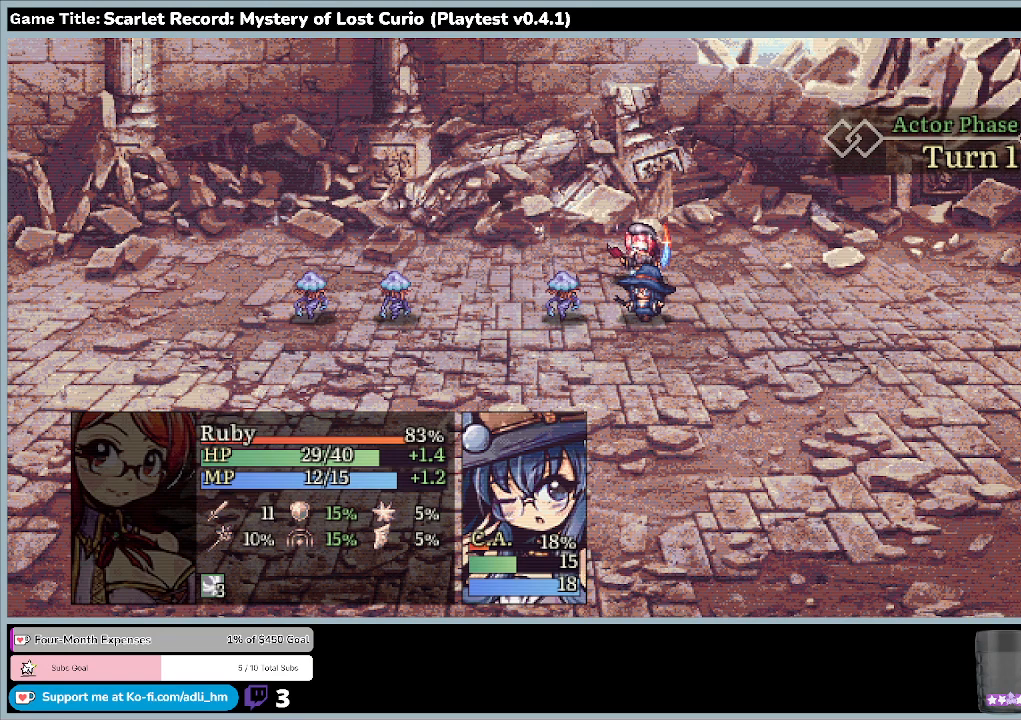
{"keys": [], "mouse": [], "events": []}
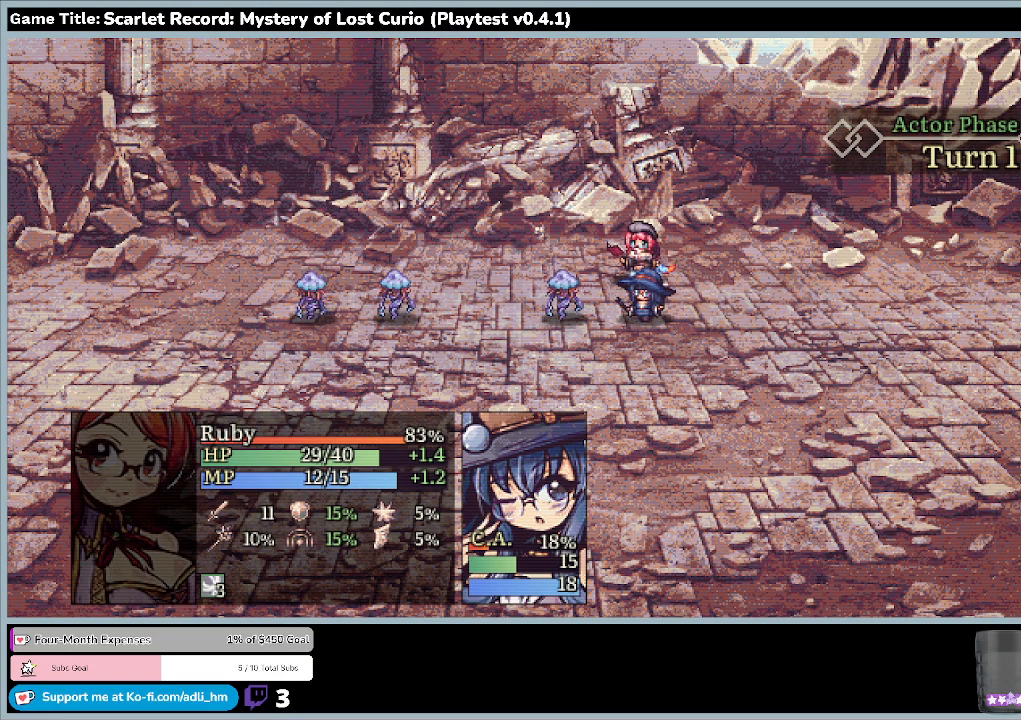
{"keys": [], "mouse": [], "events": []}
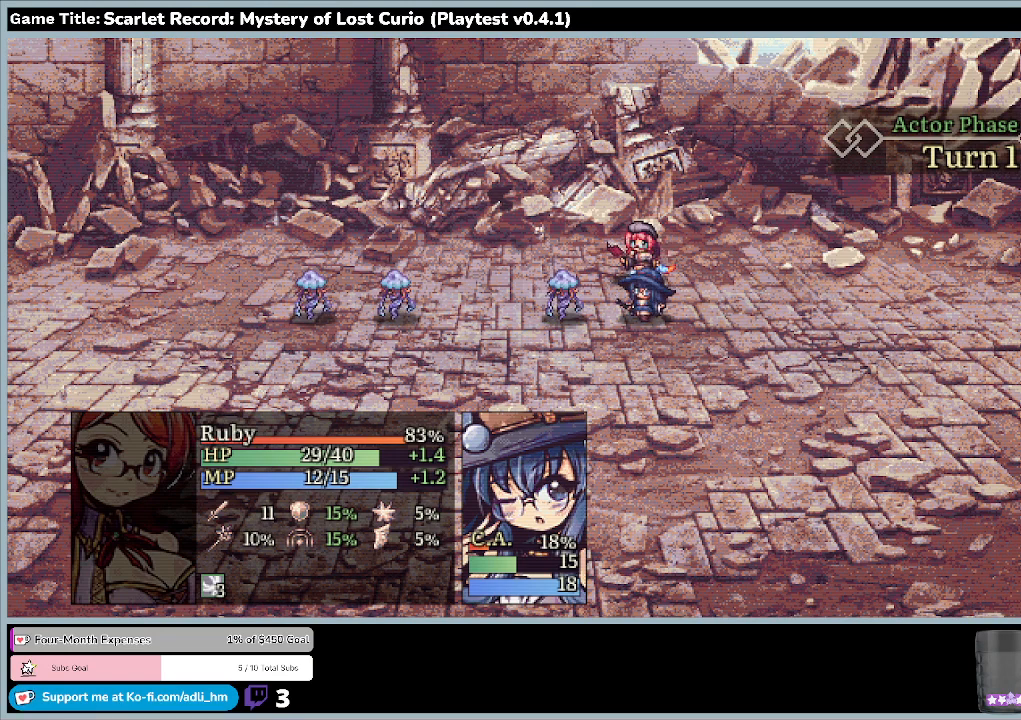
{"keys": [], "mouse": [], "events": []}
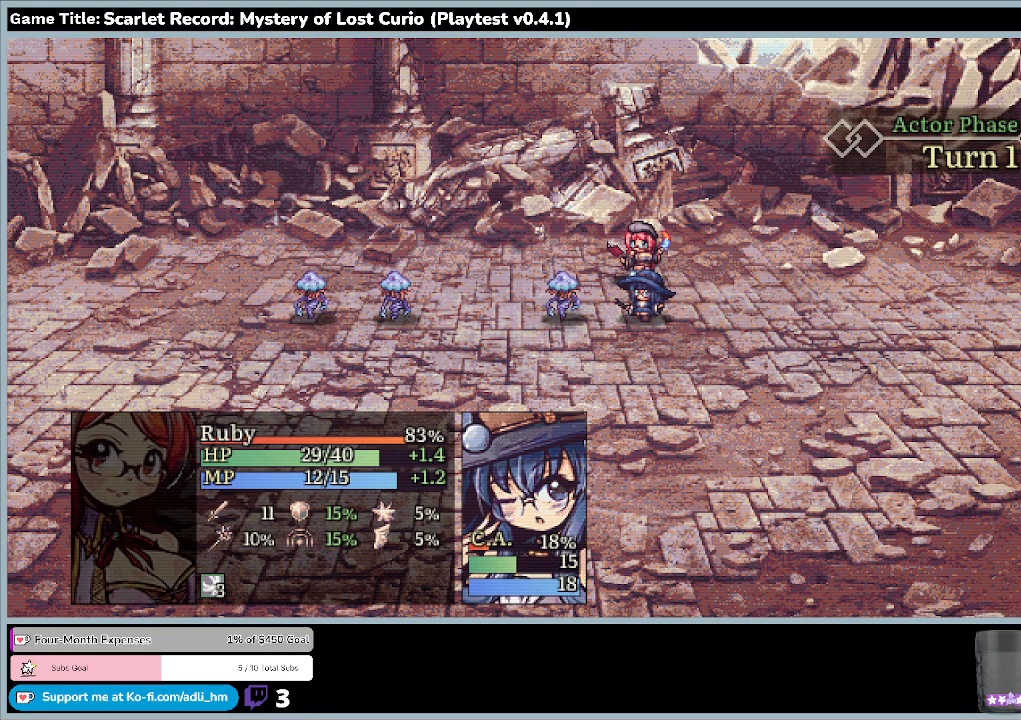
{"keys": [], "mouse": [], "events": []}
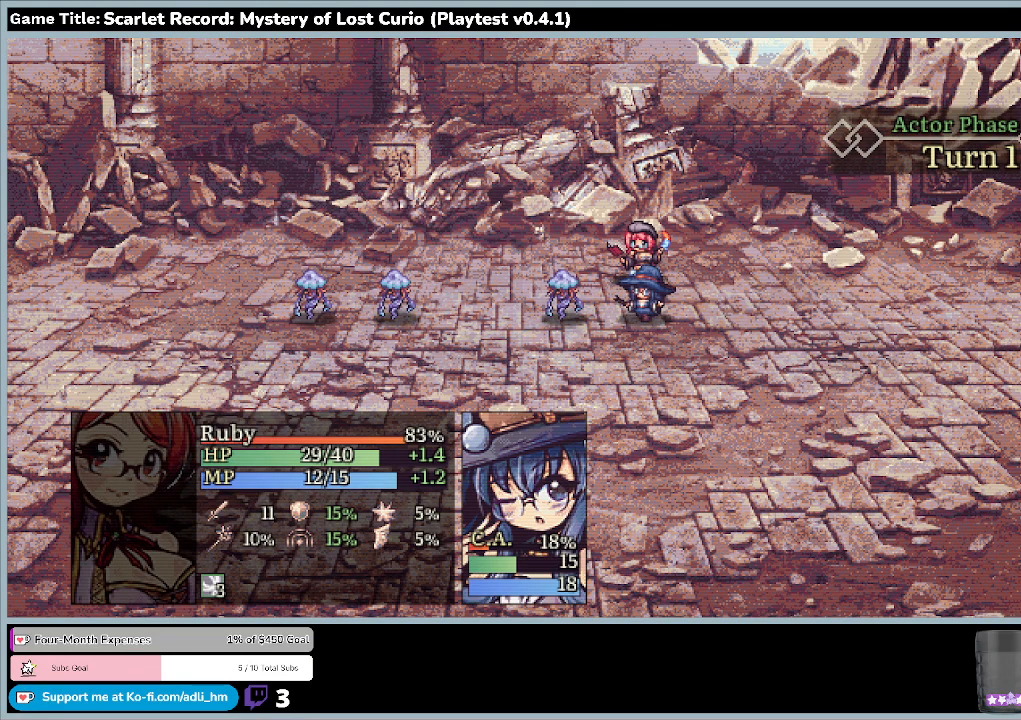
{"keys": [], "mouse": [], "events": []}
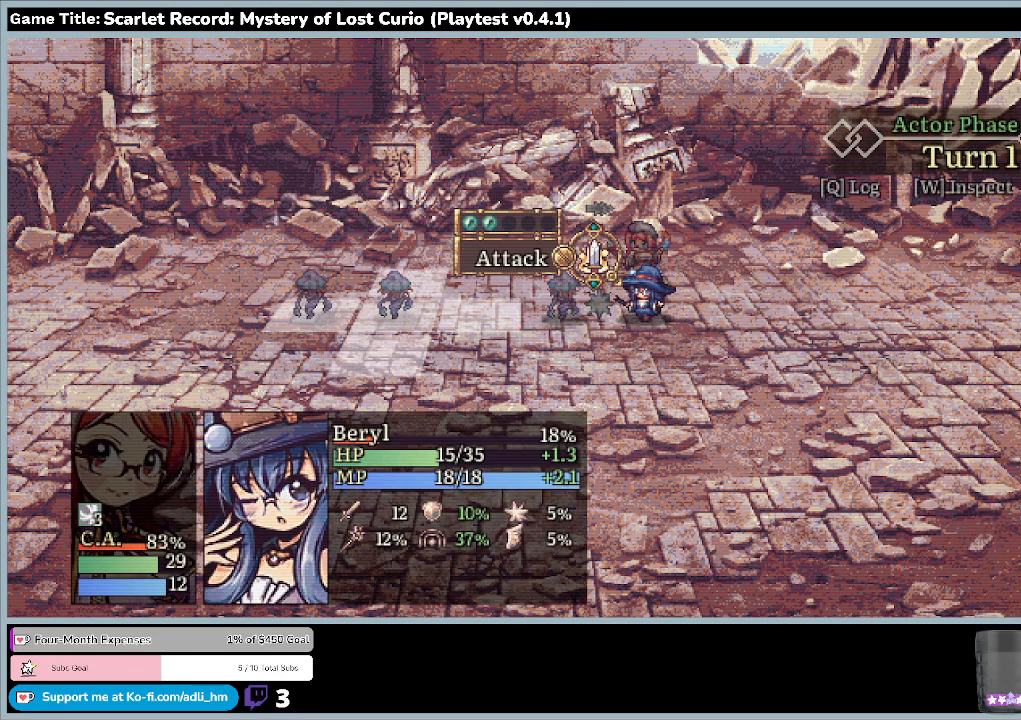
{"keys": [], "mouse": [], "events": []}
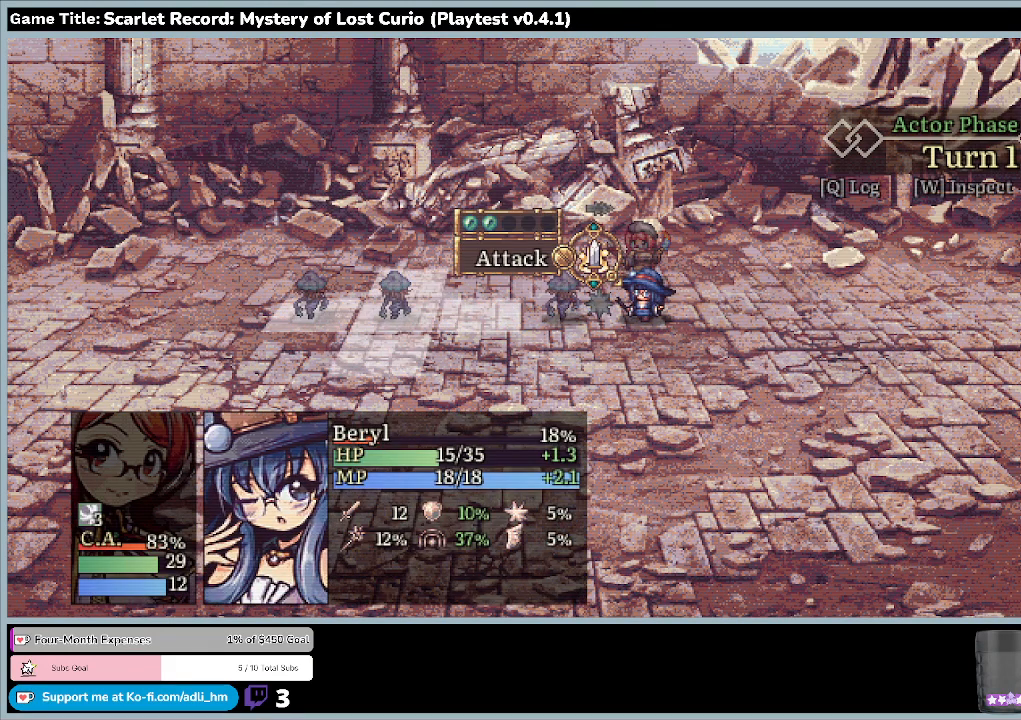
{"keys": [], "mouse": [], "events": []}
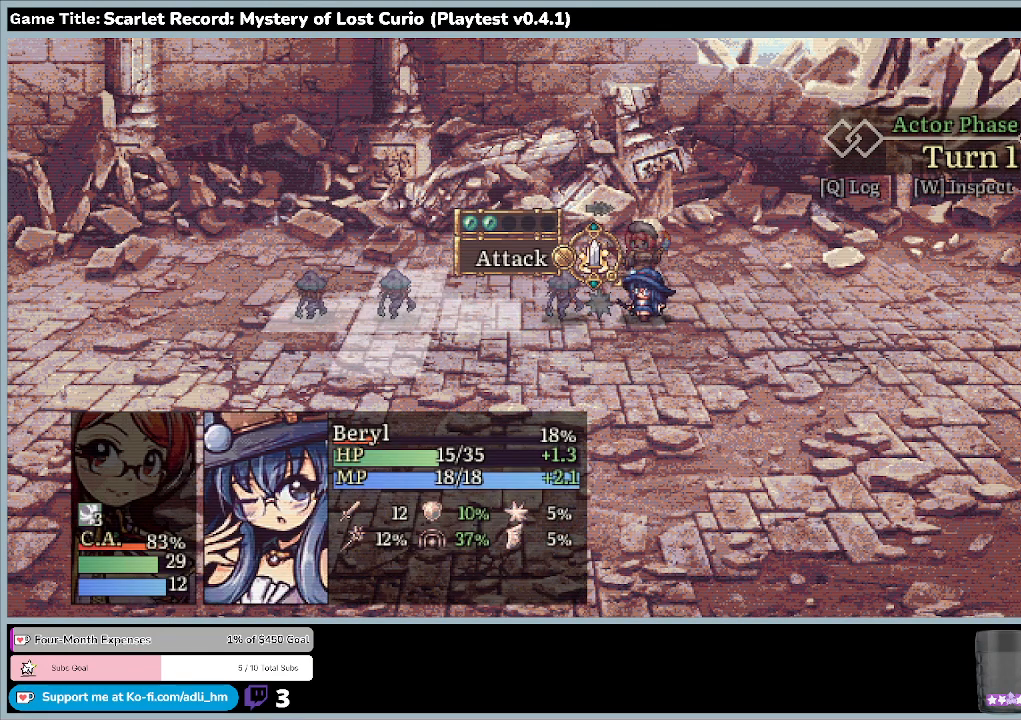
{"keys": ["down"], "mouse": [], "events": [[167, "down", "down"]]}
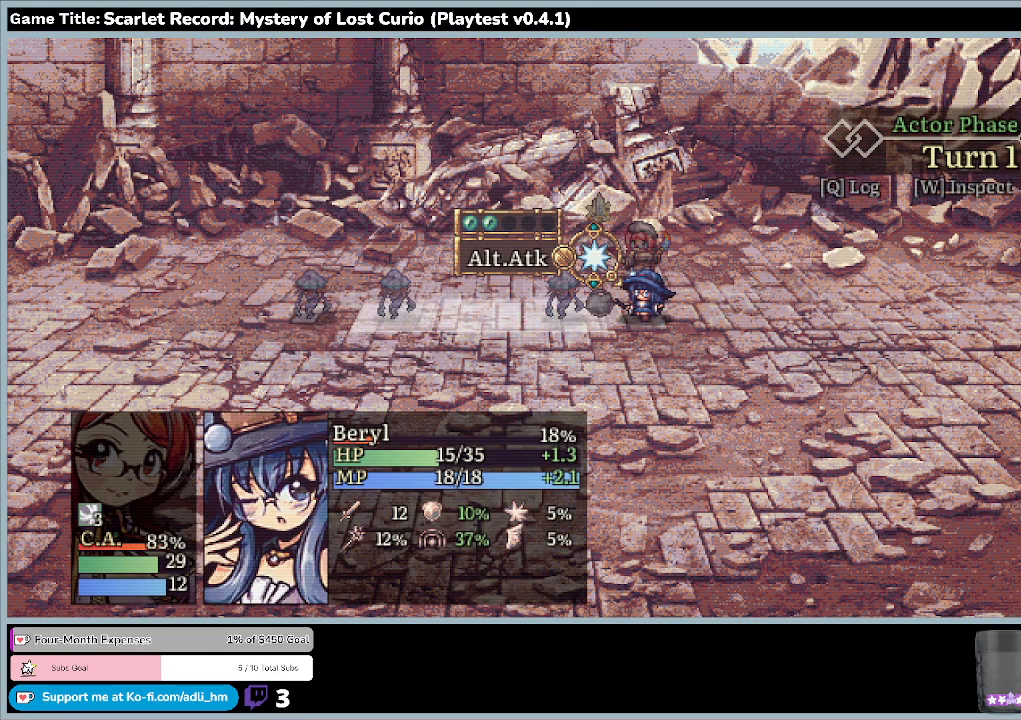
{"keys": ["down"], "mouse": [], "events": [[33, "down", "up"], [300, "down", "down"]]}
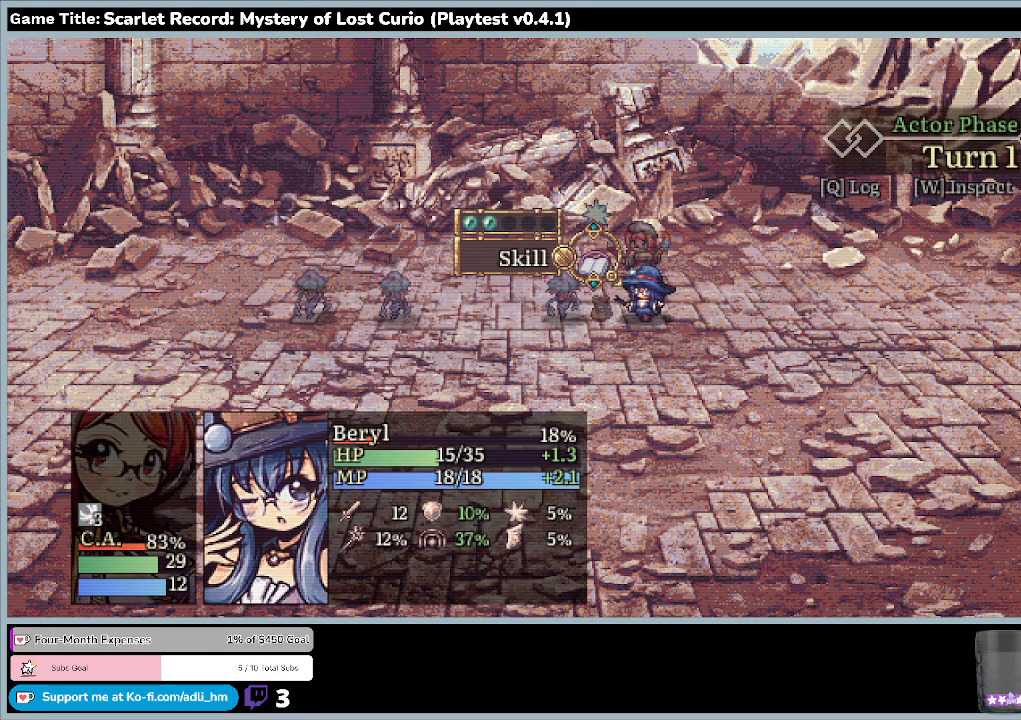
{"keys": ["down"], "mouse": [], "events": [[33, "down", "up"], [333, "down", "down"]]}
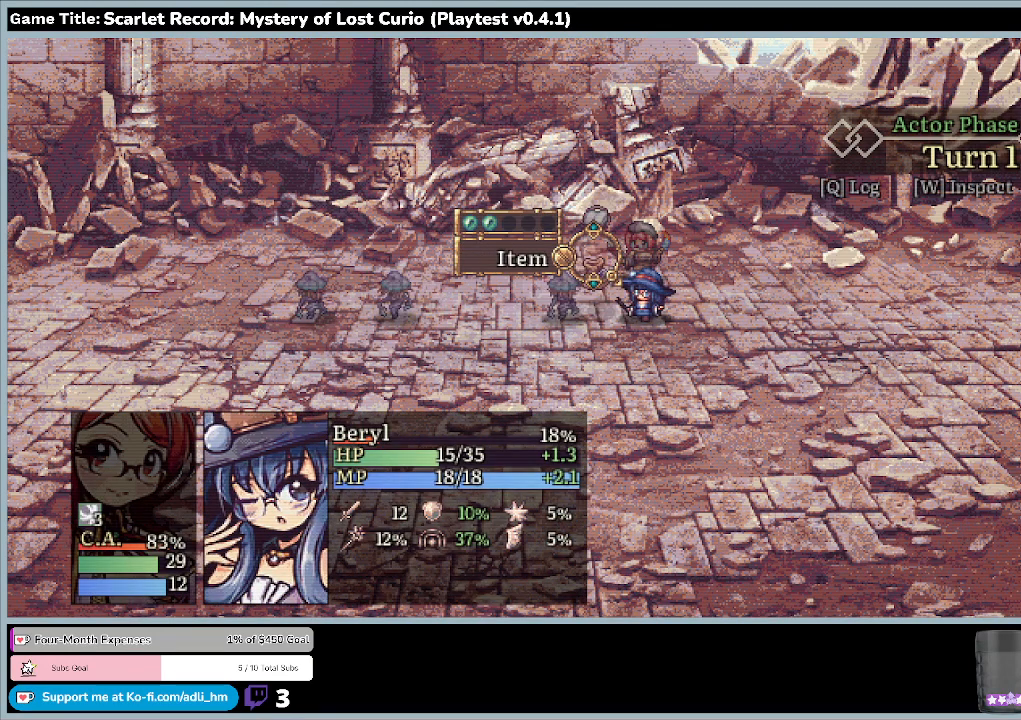
{"keys": ["down"], "mouse": [], "events": [[233, "down", "up"], [300, "down", "down"]]}
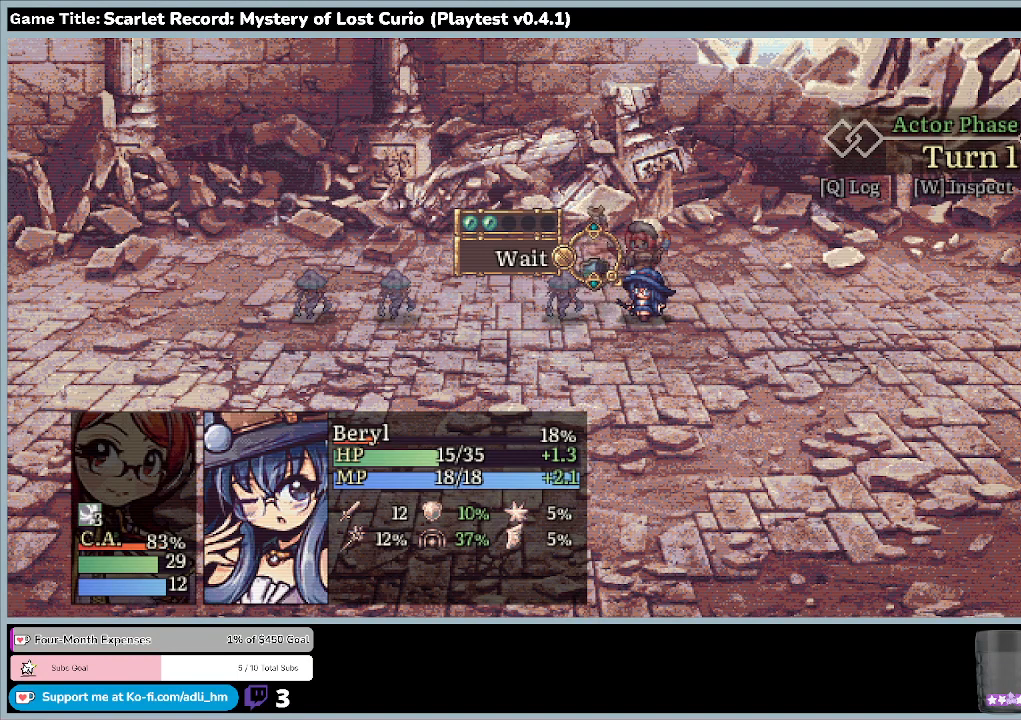
{"keys": ["down"], "mouse": [], "events": [[67, "down", "up"], [300, "down", "down"]]}
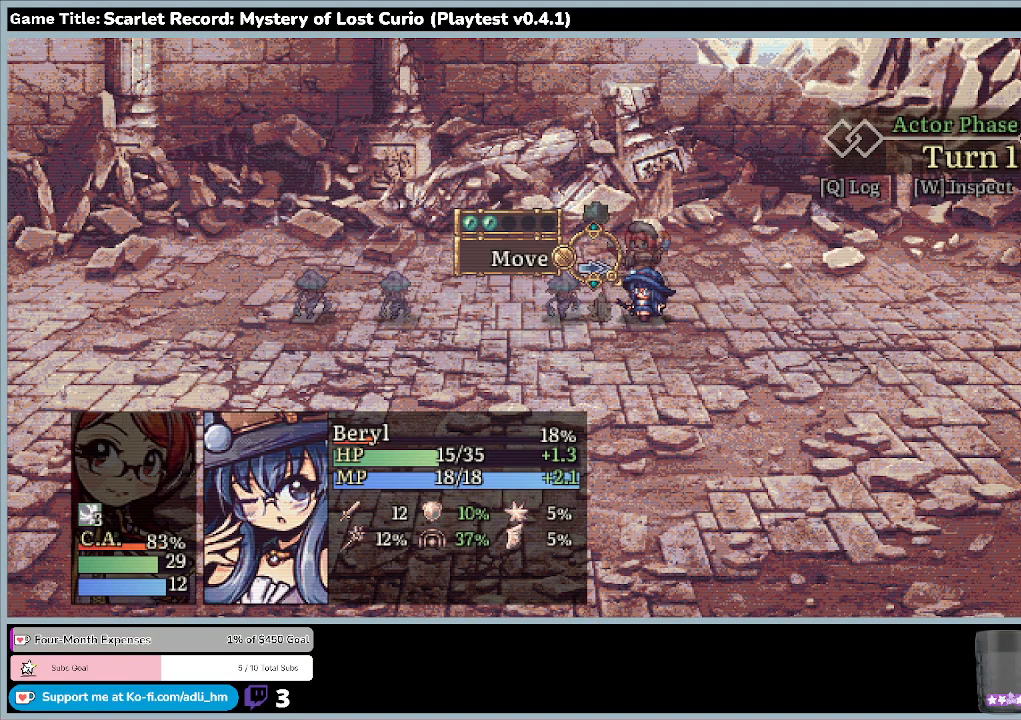
{"keys": ["z"], "mouse": [], "events": [[300, "down", "up"], [333, "z", "down"]]}
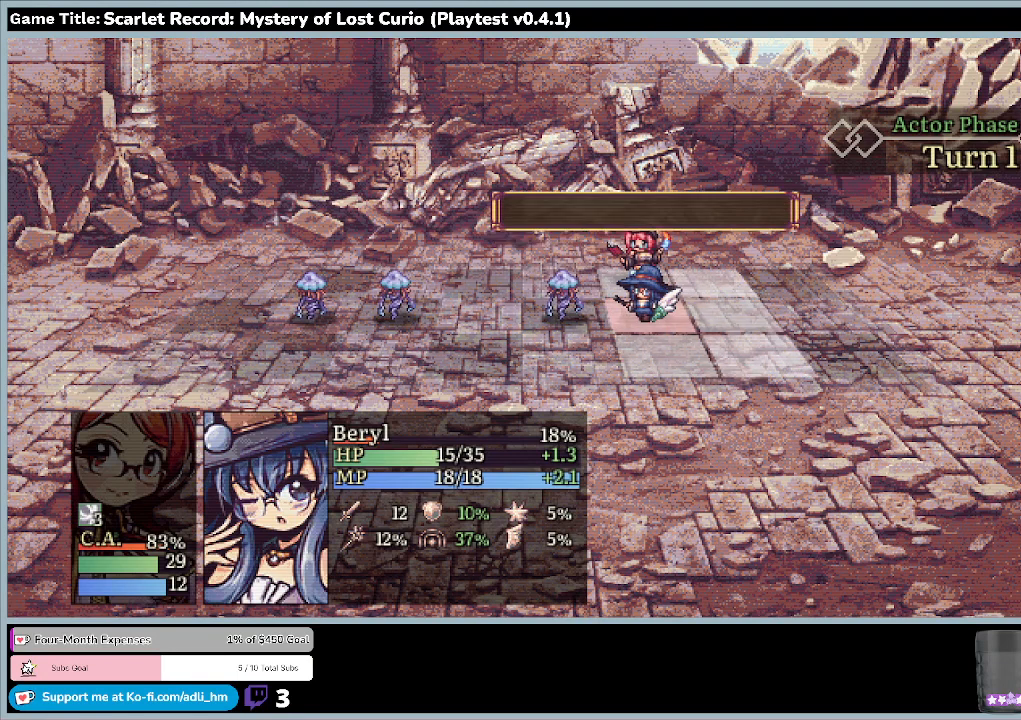
{"keys": [], "mouse": [], "events": [[200, "z", "up"]]}
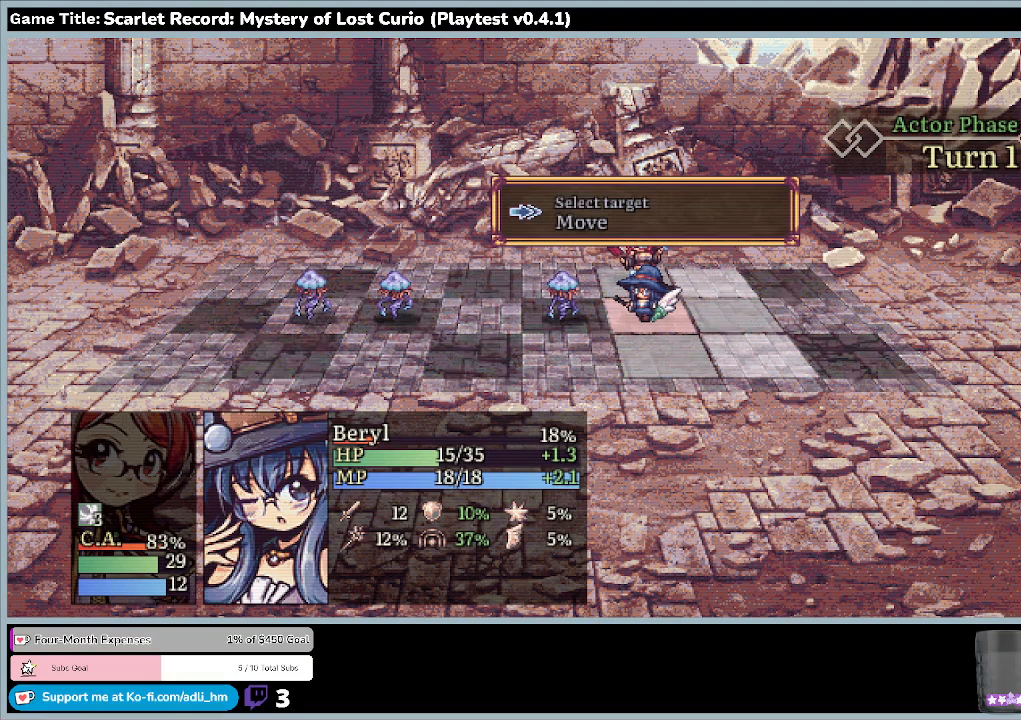
{"keys": [], "mouse": [], "events": []}
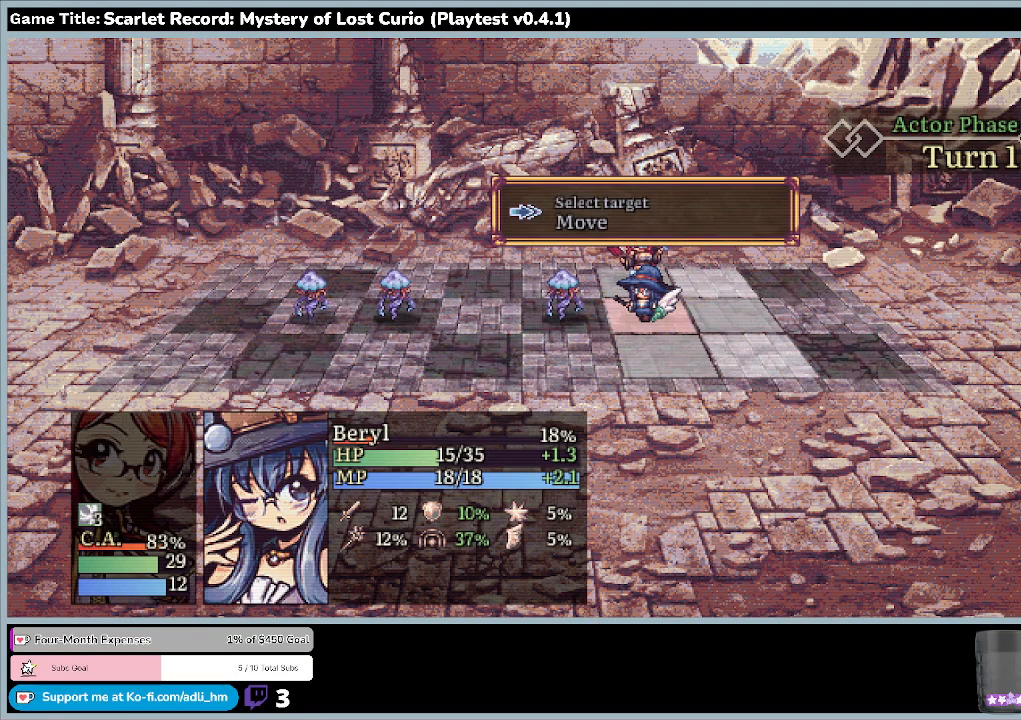
{"keys": ["escape"], "mouse": [], "events": [[400, "escape", "down"]]}